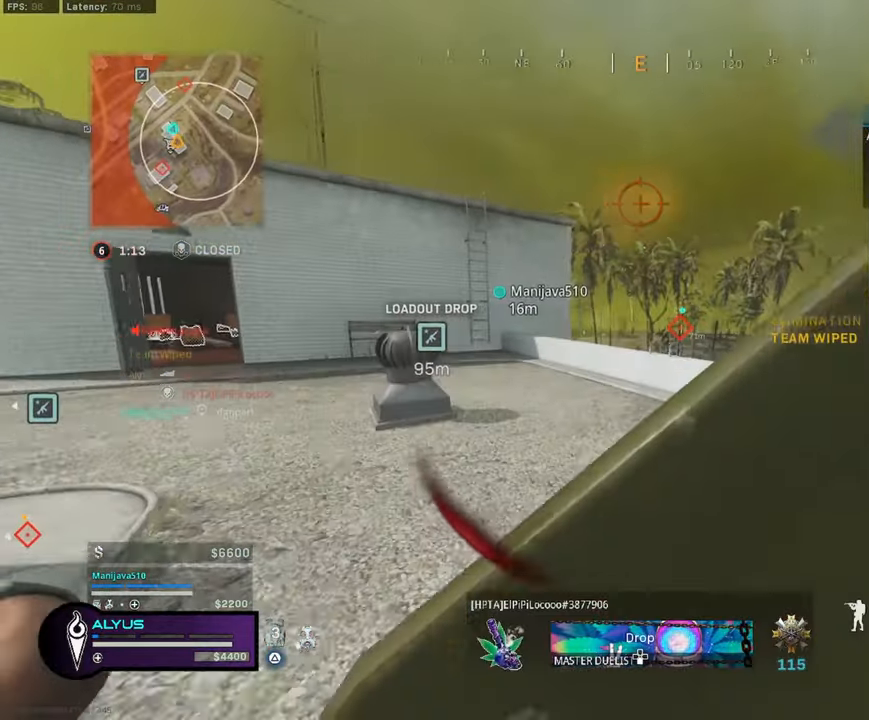
Gameplay with a controller (PlayStation layout); each line is a JSON object with the inputs held at the frame after it. "events" lists button and stick changes between this image and that frame as [ms after this image, input, new state], when the widget could be followed in between.
{"buttons": ["TRIANGLE"], "left_stick": "left", "right_stick": "left", "events": [[117, "left_stick", "down"], [200, "right_stick", "left"], [300, "left_stick", "down-left"], [400, "left_stick", "left"]]}
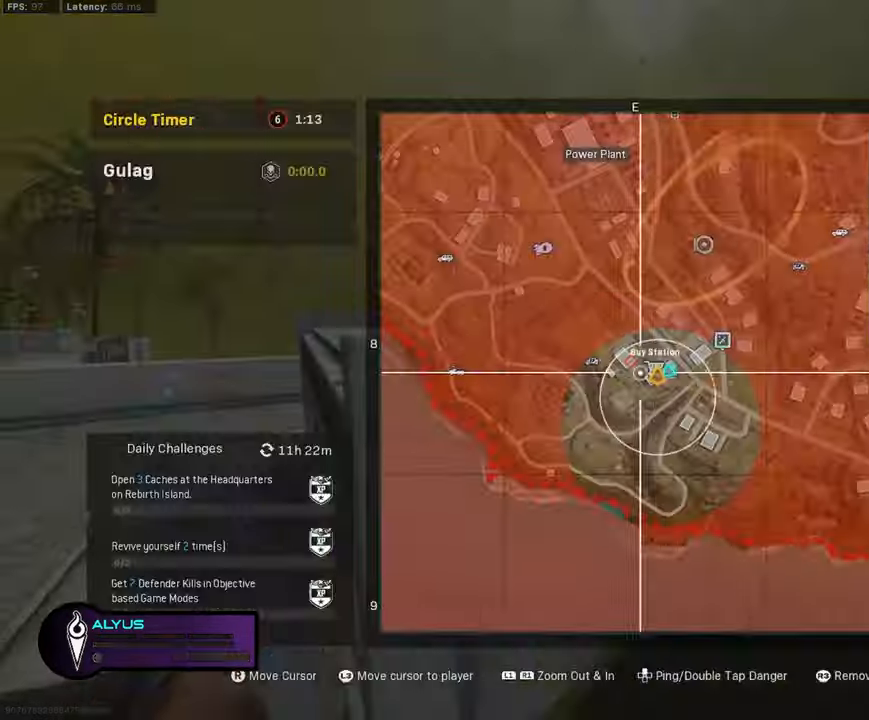
{"buttons": ["TRIANGLE", "L3"], "left_stick": "up", "right_stick": "center", "events": [[34, "right_stick", "center"], [84, "R3", "down"], [200, "R3", "up"], [234, "left_stick", "up-left"], [300, "right_stick", "left"], [367, "L3", "down"], [450, "left_stick", "up"], [500, "right_stick", "center"]]}
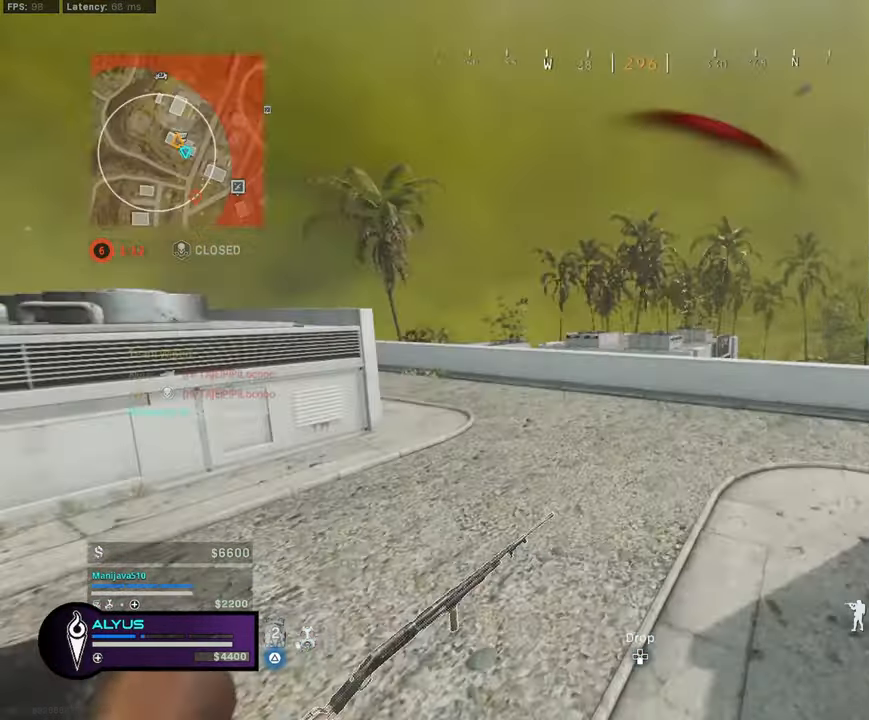
{"buttons": ["TRIANGLE", "R3"], "left_stick": "up-left", "right_stick": "left", "events": [[234, "R3", "down"], [250, "right_stick", "left"], [300, "left_stick", "up-left"], [317, "L3", "up"], [317, "right_stick", "center"], [334, "R3", "up"], [484, "R3", "down"], [484, "right_stick", "left"]]}
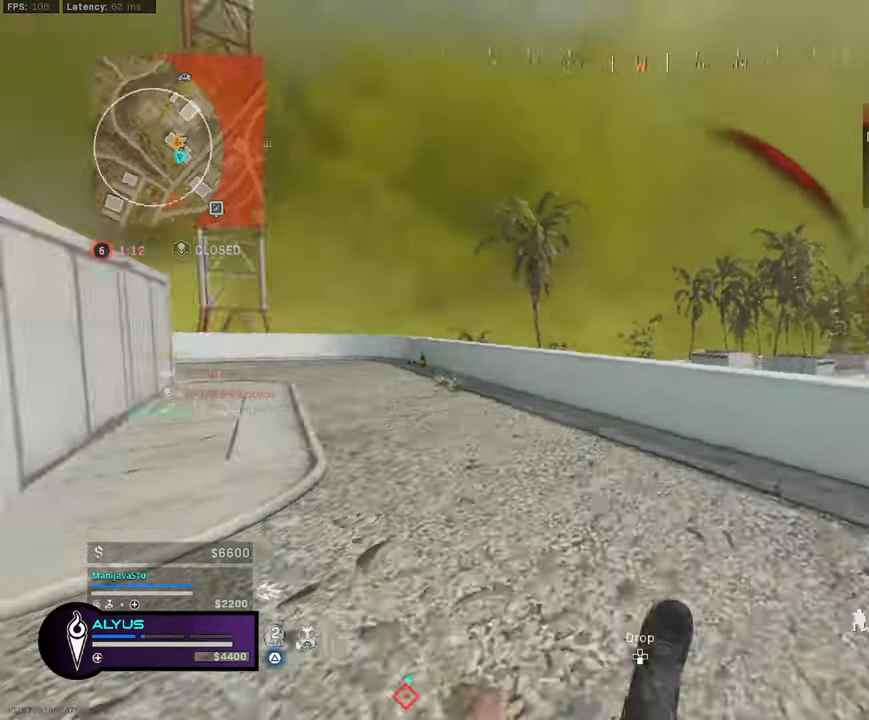
{"buttons": ["CROSS", "TRIANGLE"], "left_stick": "up-left", "right_stick": "right", "events": [[34, "CROSS", "down"], [117, "CROSS", "up"], [167, "R3", "up"], [200, "L3", "down"], [200, "right_stick", "center"], [284, "right_stick", "right"], [484, "CROSS", "down"], [500, "L3", "up"]]}
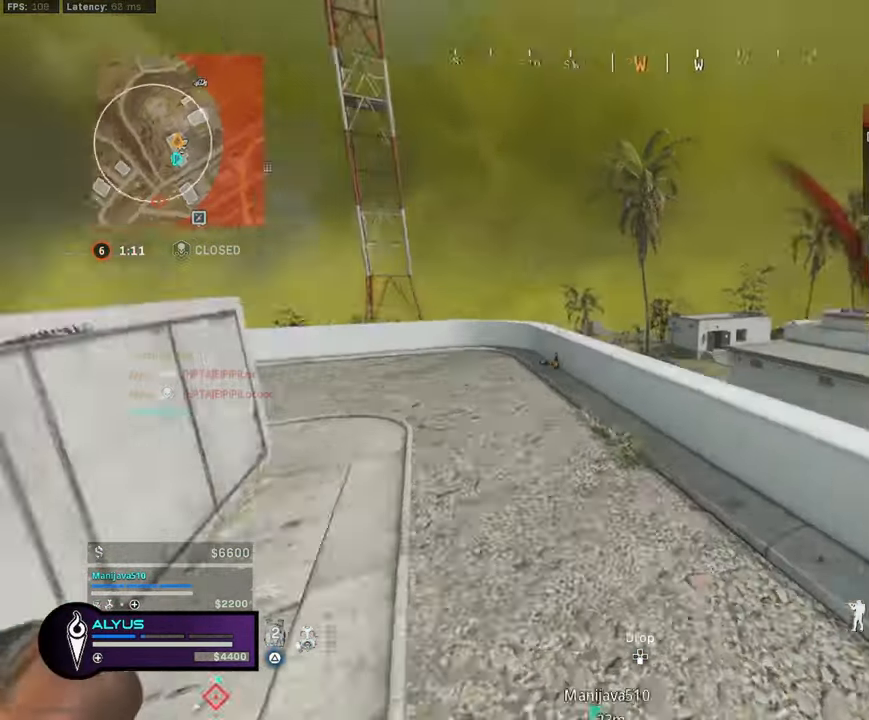
{"buttons": ["TRIANGLE", "L3"], "left_stick": "up-left", "right_stick": "center", "events": [[34, "right_stick", "center"], [84, "CROSS", "up"], [484, "L3", "down"]]}
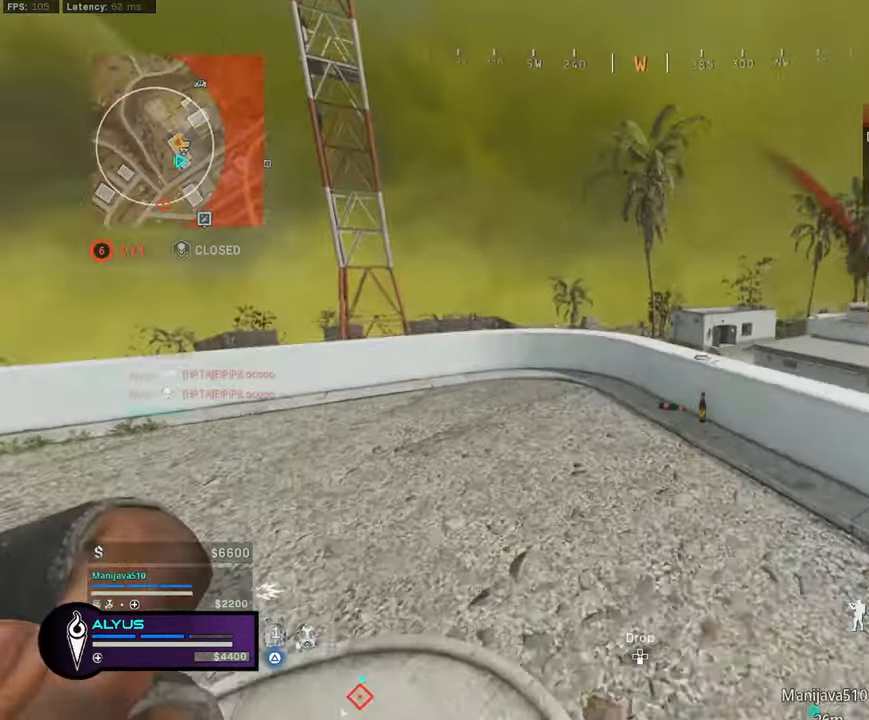
{"buttons": ["TRIANGLE"], "left_stick": "up-left", "right_stick": "center", "events": [[83, "CROSS", "down"], [83, "L3", "up"], [116, "right_stick", "left"], [166, "CROSS", "up"], [216, "right_stick", "center"]]}
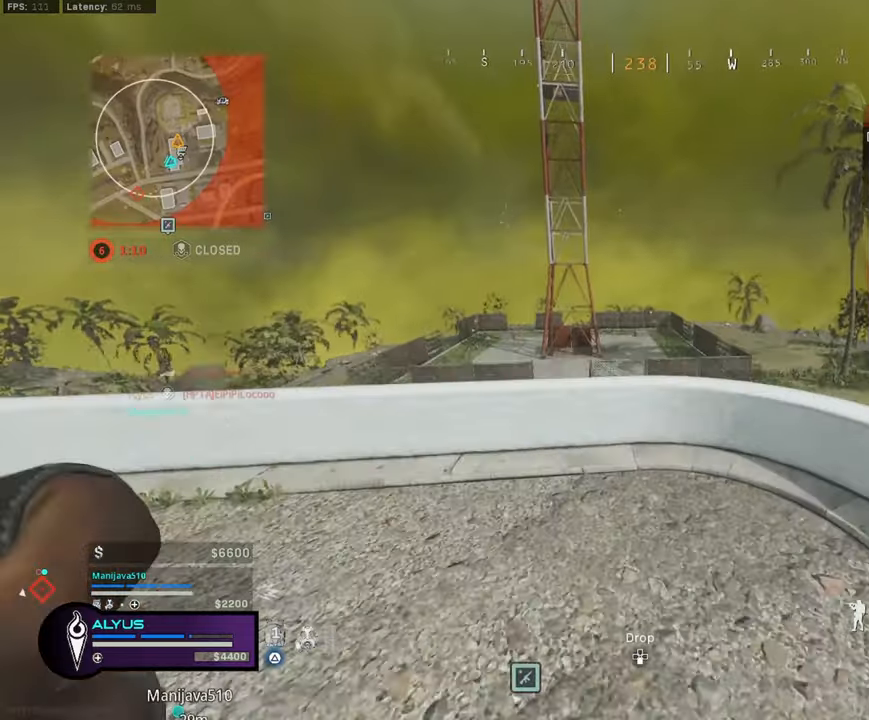
{"buttons": [], "left_stick": "up-left", "right_stick": "center", "events": [[416, "TRIANGLE", "up"]]}
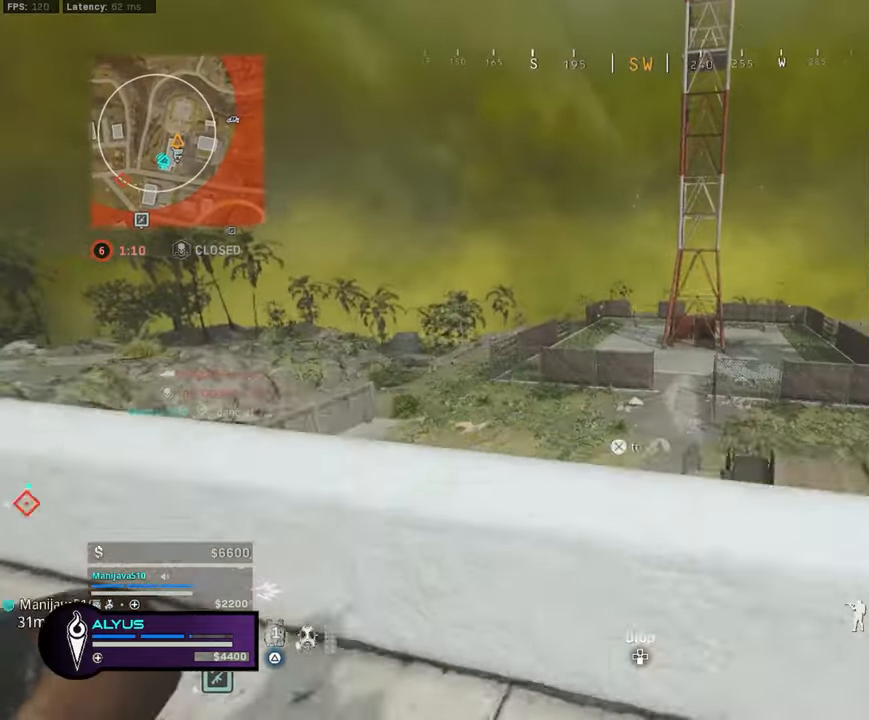
{"buttons": ["SQUARE"], "left_stick": "down-left", "right_stick": "center", "events": [[133, "SQUARE", "down"], [166, "left_stick", "down-left"]]}
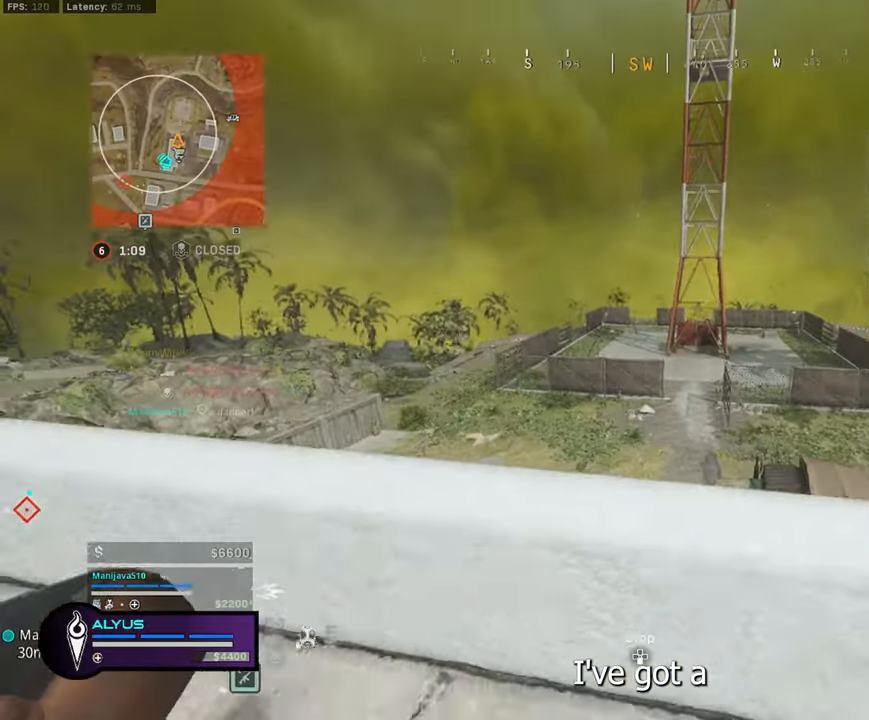
{"buttons": ["SQUARE"], "left_stick": "left", "right_stick": "center", "events": [[66, "left_stick", "up-left"], [83, "right_stick", "up-left"], [200, "right_stick", "center"], [300, "left_stick", "left"], [333, "right_stick", "right"], [500, "right_stick", "center"]]}
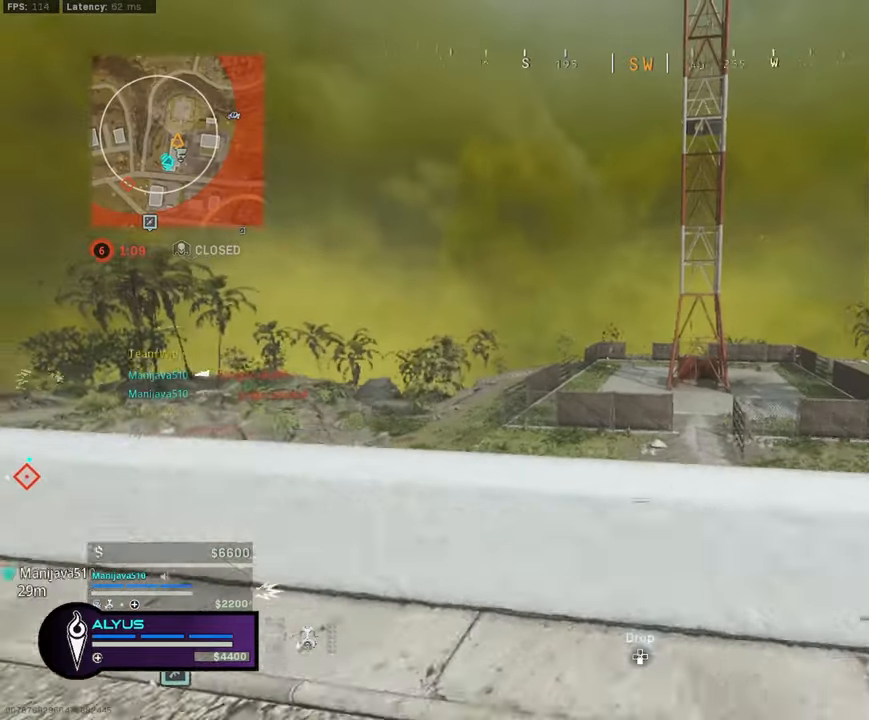
{"buttons": ["SQUARE"], "left_stick": "up-left", "right_stick": "left", "events": [[333, "right_stick", "left"], [416, "left_stick", "up-left"]]}
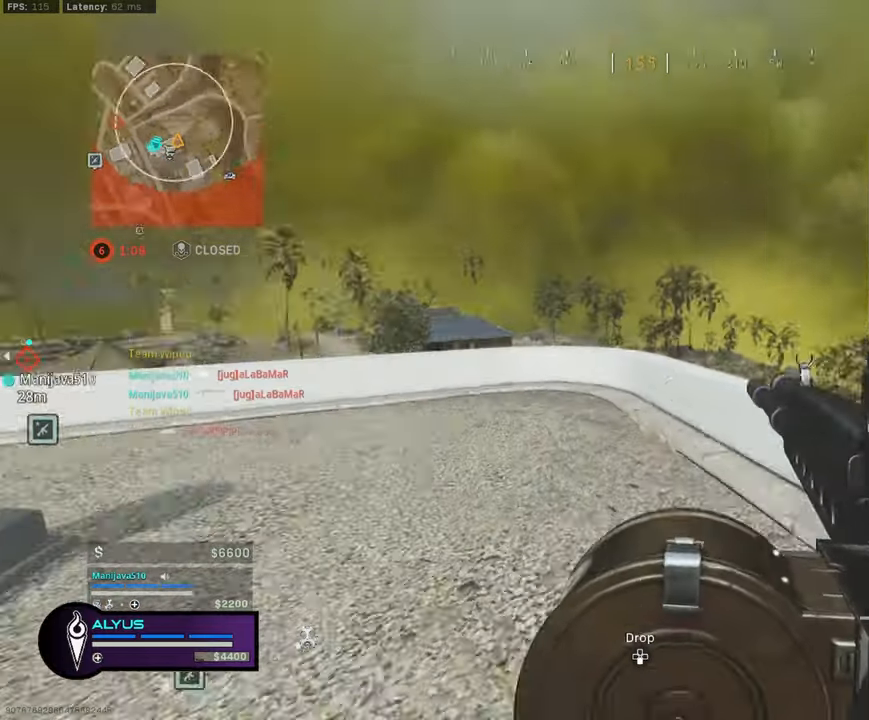
{"buttons": [], "left_stick": "up-left", "right_stick": "center", "events": [[83, "right_stick", "center"], [200, "SQUARE", "up"], [283, "right_stick", "down-right"], [366, "CROSS", "down"], [416, "right_stick", "center"], [450, "CROSS", "up"]]}
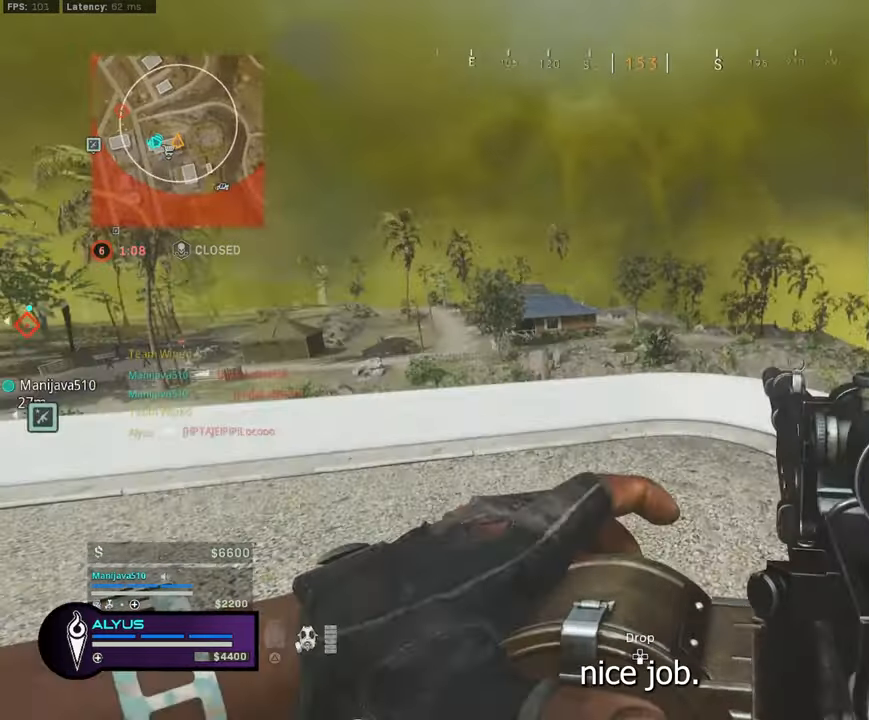
{"buttons": [], "left_stick": "up", "right_stick": "center", "events": [[100, "left_stick", "center"], [283, "left_stick", "up-left"], [283, "right_stick", "left"], [383, "left_stick", "up"], [416, "right_stick", "center"]]}
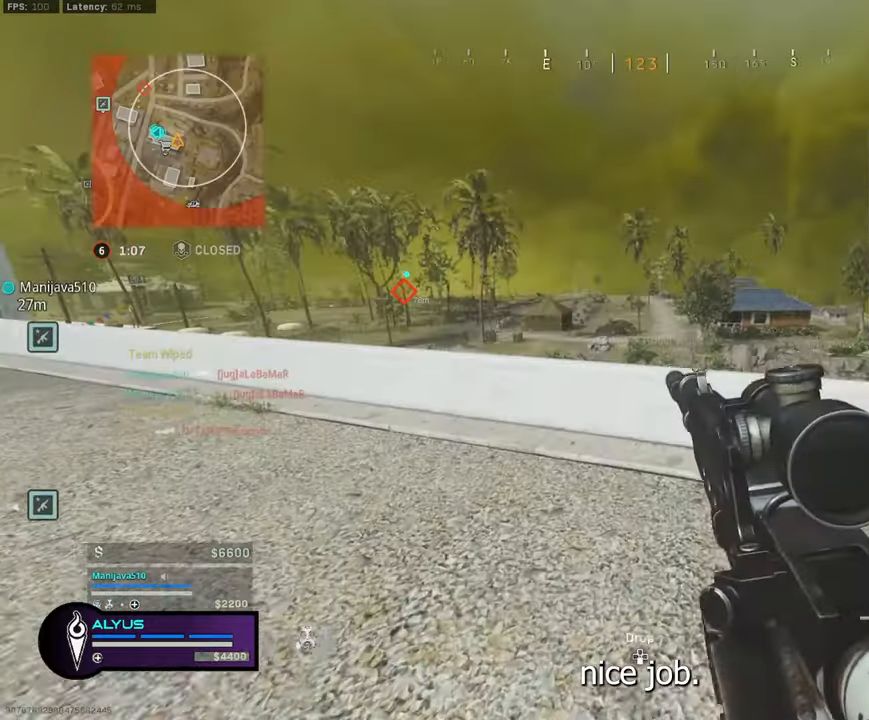
{"buttons": [], "left_stick": "up-left", "right_stick": "center", "events": [[166, "left_stick", "up-left"]]}
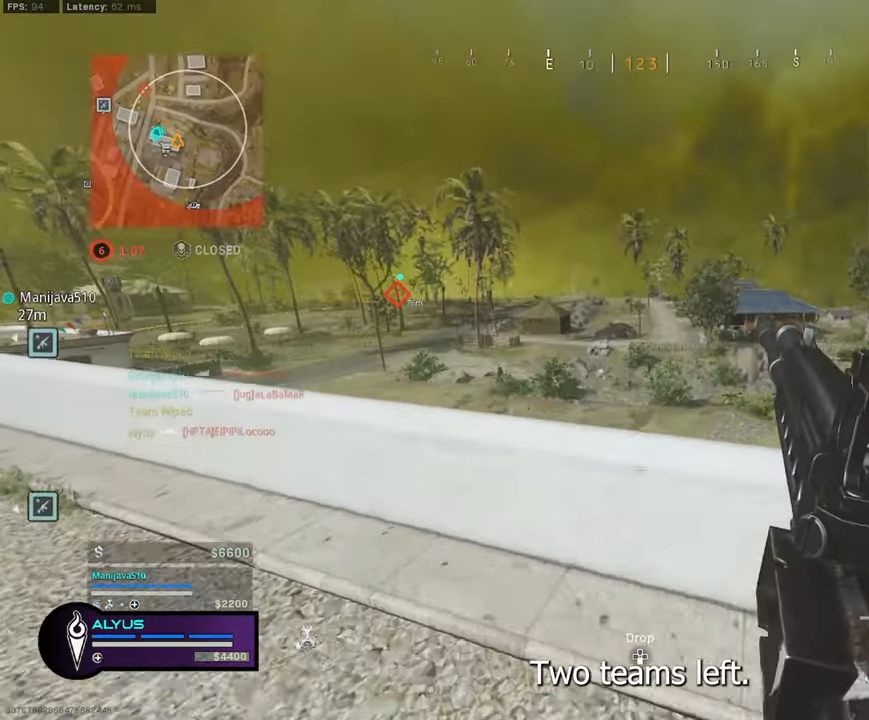
{"buttons": [], "left_stick": "left", "right_stick": "center", "events": [[33, "left_stick", "left"]]}
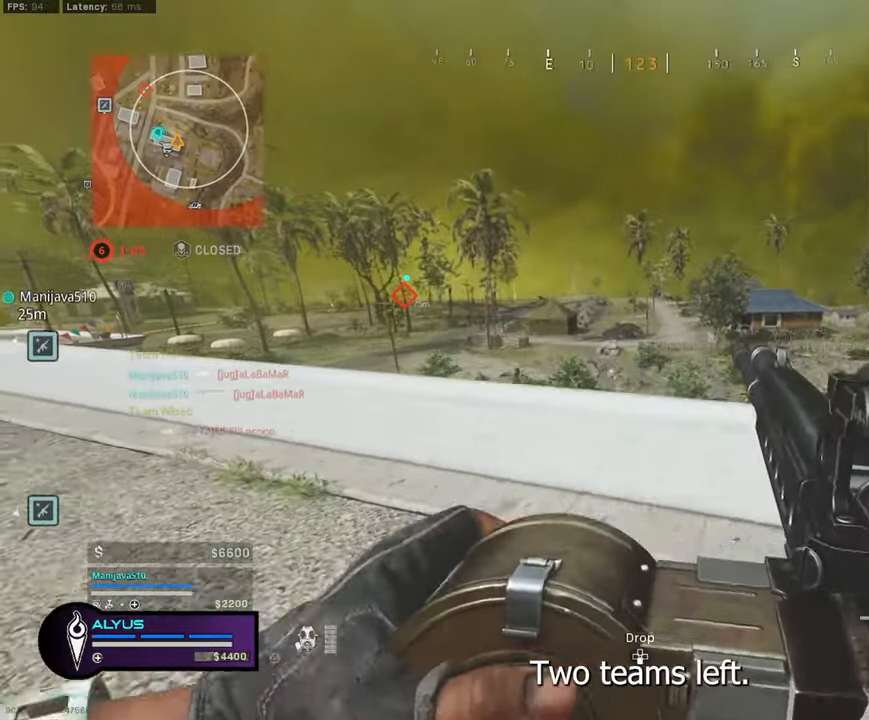
{"buttons": [], "left_stick": "left", "right_stick": "center", "events": []}
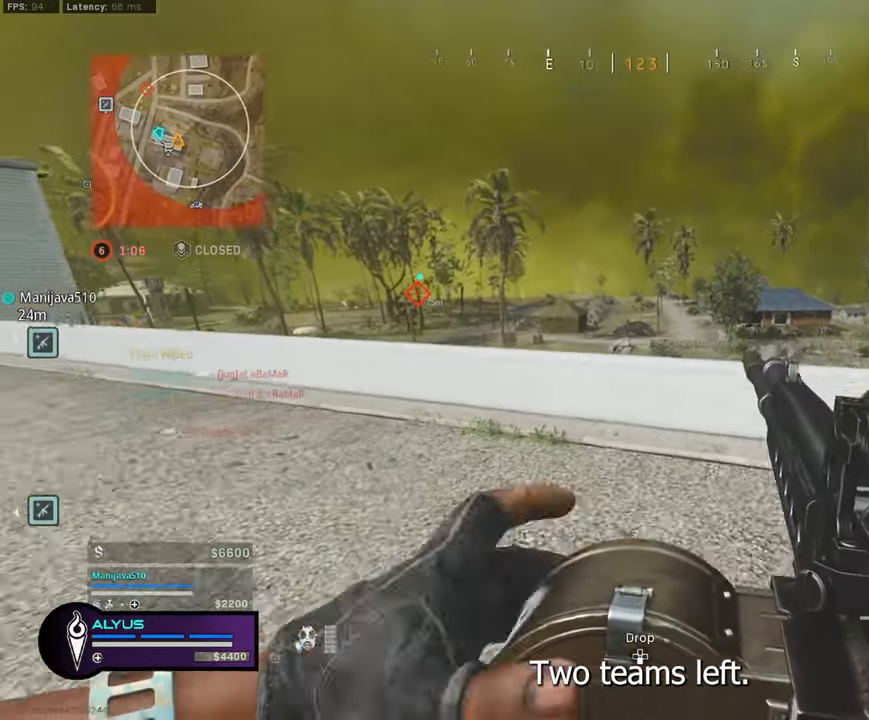
{"buttons": ["L1"], "left_stick": "left", "right_stick": "center", "events": [[117, "left_stick", "up-left"], [233, "L3", "down"], [283, "L1", "down"], [283, "L3", "up"], [383, "left_stick", "left"]]}
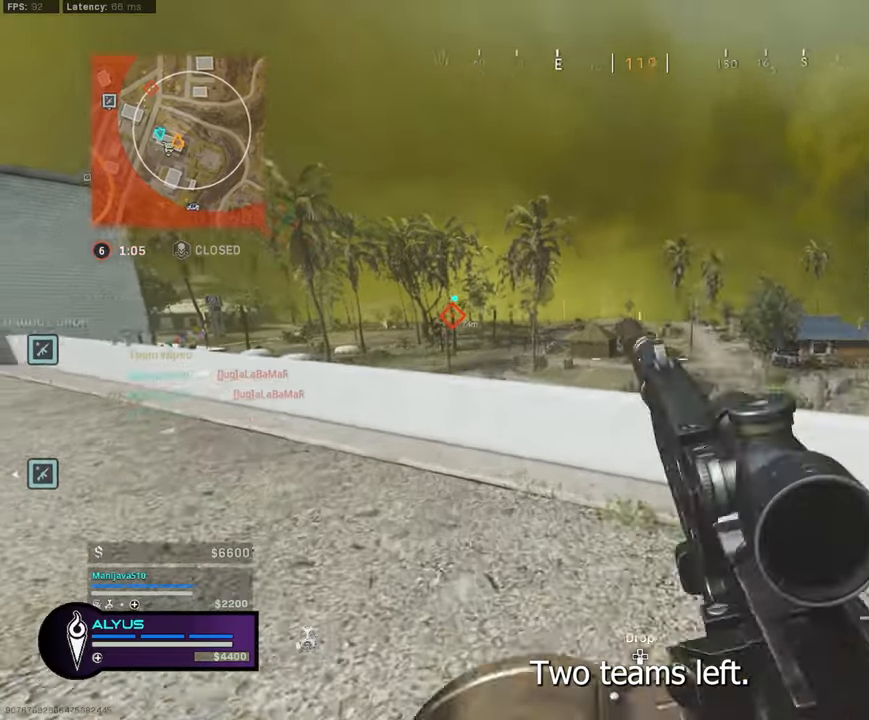
{"buttons": ["L3"], "left_stick": "up-left", "right_stick": "center", "events": [[167, "left_stick", "down"], [233, "L1", "up"], [233, "L3", "down"], [233, "left_stick", "up-left"], [233, "right_stick", "left"], [383, "right_stick", "center"]]}
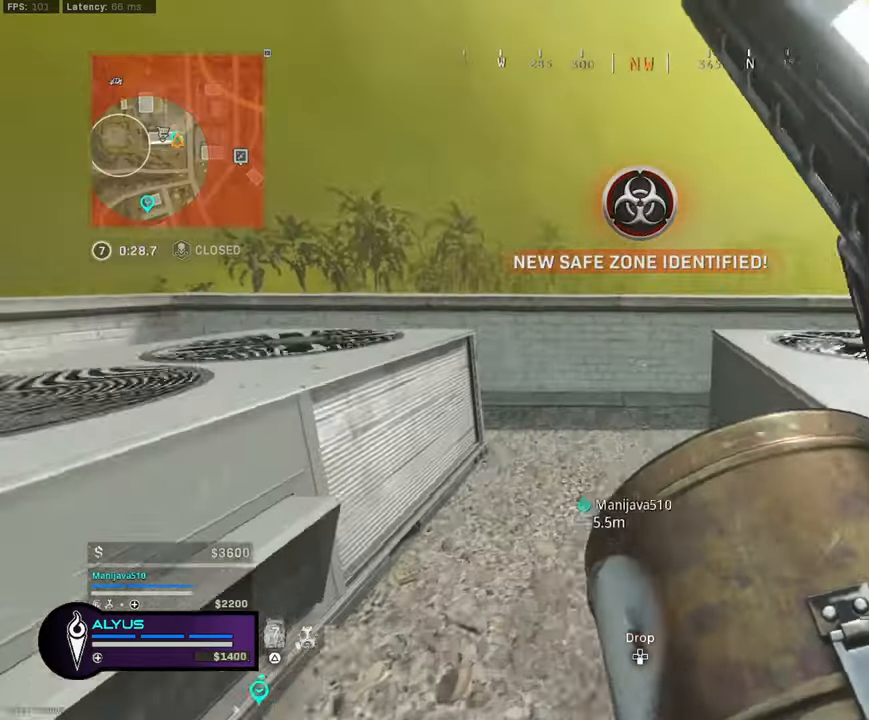
{"buttons": [], "left_stick": "up-left", "right_stick": "center", "events": [[83, "right_stick", "right"], [217, "L3", "up"], [283, "CROSS", "down"], [333, "right_stick", "center"], [383, "CROSS", "up"]]}
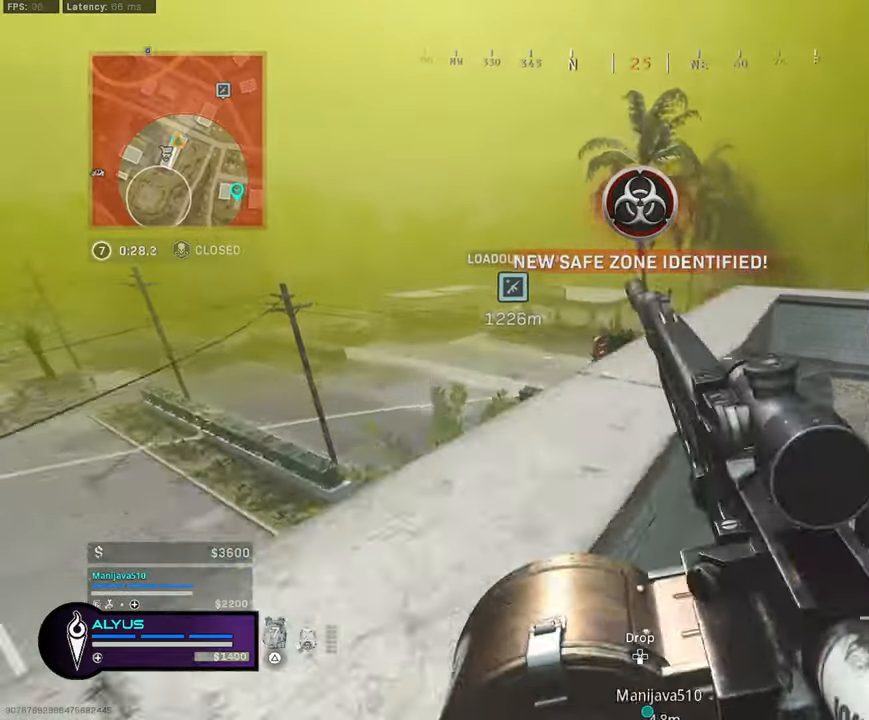
{"buttons": [], "left_stick": "up", "right_stick": "right", "events": [[17, "right_stick", "down-right"], [83, "CROSS", "down"], [183, "right_stick", "center"], [267, "CROSS", "up"], [317, "left_stick", "up"], [500, "right_stick", "right"]]}
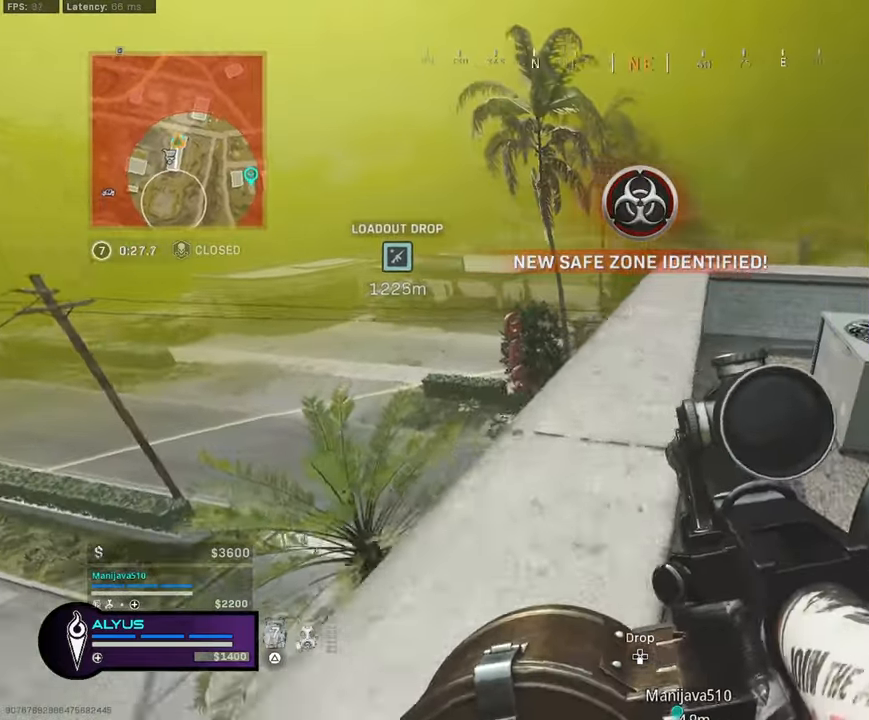
{"buttons": [], "left_stick": "up-left", "right_stick": "center", "events": [[133, "right_stick", "center"], [183, "left_stick", "up-left"]]}
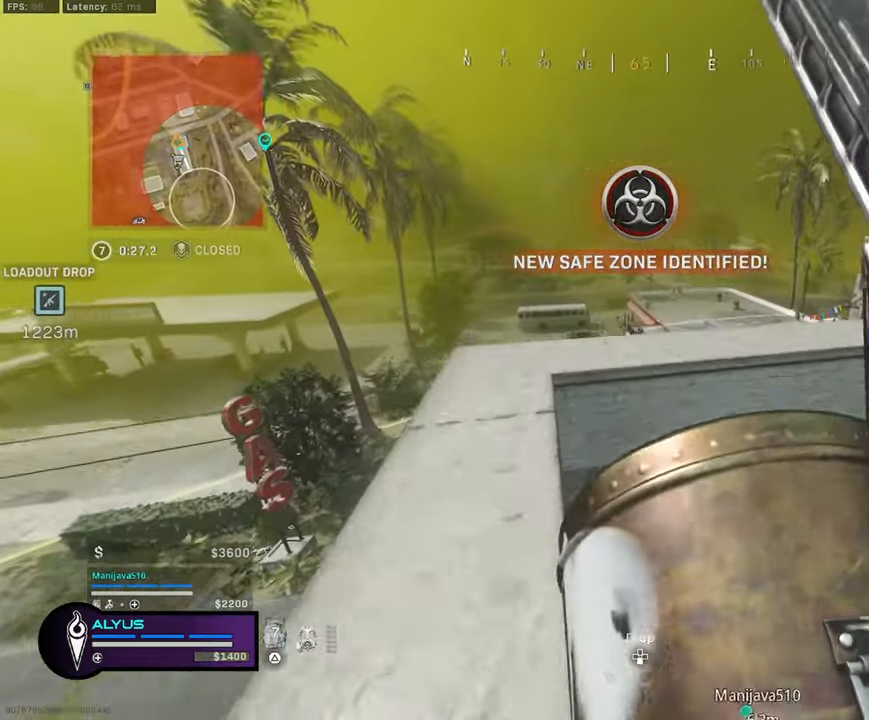
{"buttons": [], "left_stick": "up-left", "right_stick": "center", "events": []}
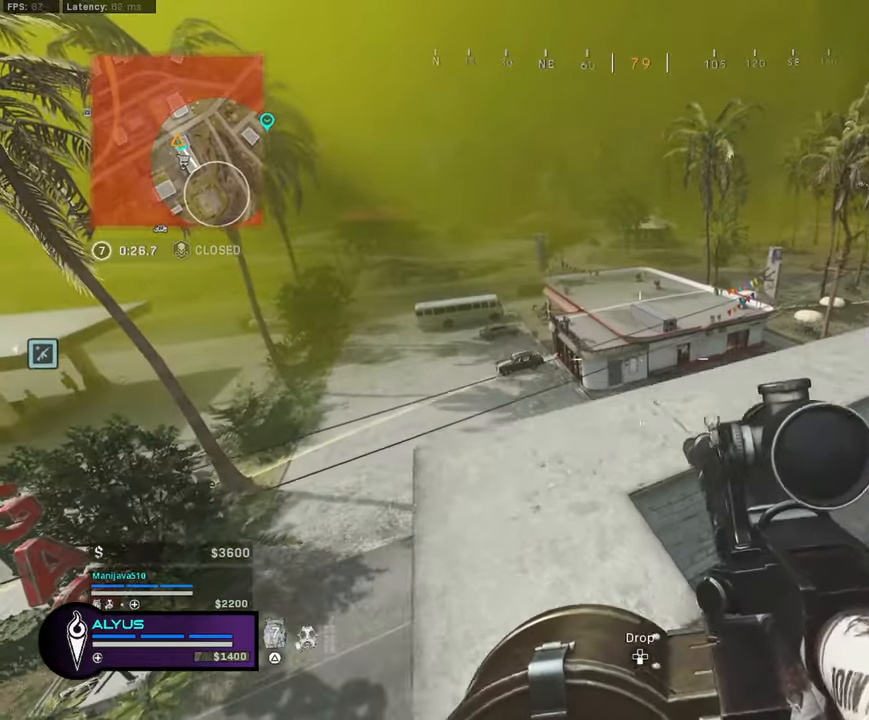
{"buttons": ["L1"], "left_stick": "up-left", "right_stick": "center", "events": [[83, "left_stick", "center"], [133, "left_stick", "right"], [317, "L1", "down"], [433, "left_stick", "up-left"]]}
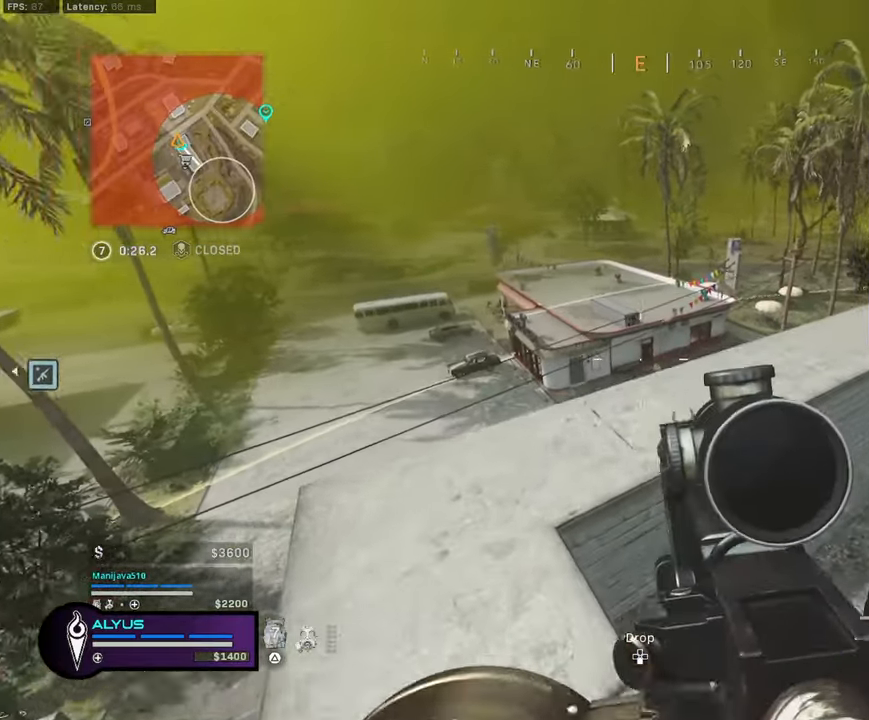
{"buttons": ["L1", "R1"], "left_stick": "up-left", "right_stick": "down", "events": [[250, "R1", "down"], [250, "right_stick", "down"]]}
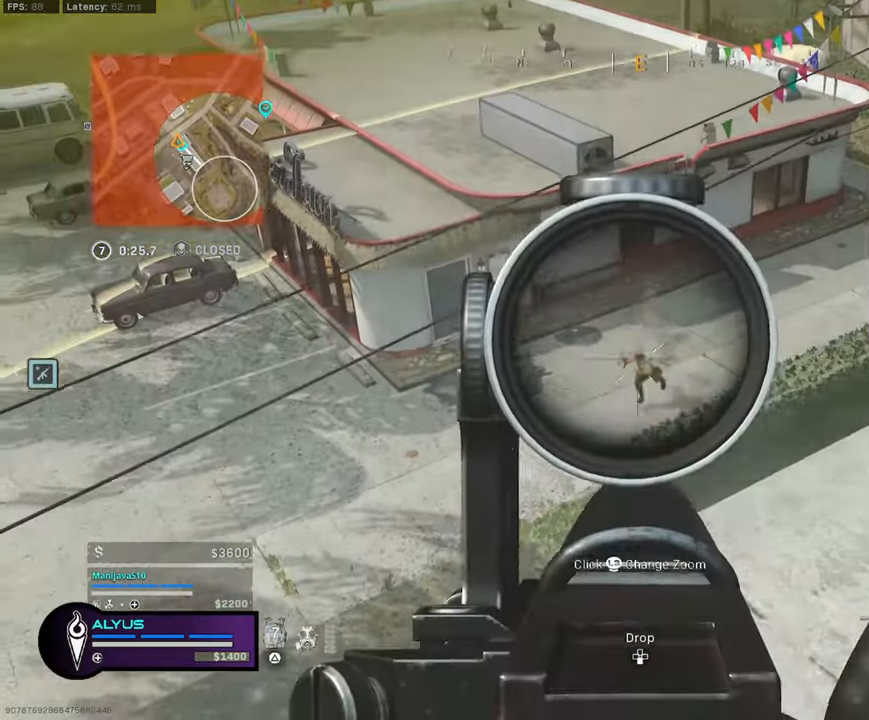
{"buttons": ["L1", "R1"], "left_stick": "right", "right_stick": "center", "events": [[150, "left_stick", "left"], [333, "right_stick", "center"], [350, "left_stick", "right"]]}
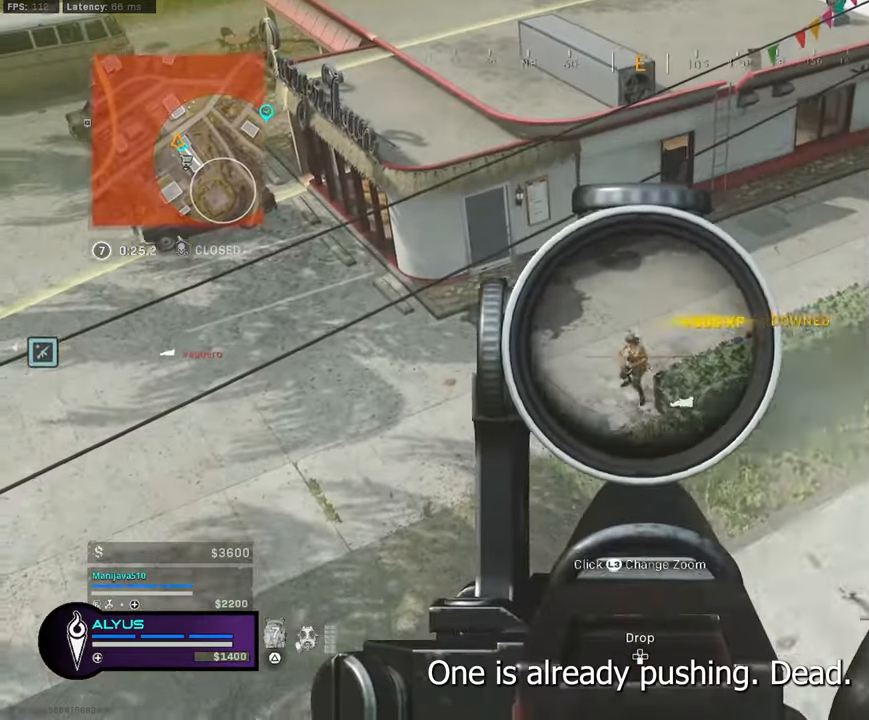
{"buttons": ["L1", "R1"], "left_stick": "down", "right_stick": "down", "events": [[33, "left_stick", "down-left"], [33, "right_stick", "down"], [133, "left_stick", "center"], [433, "left_stick", "down"]]}
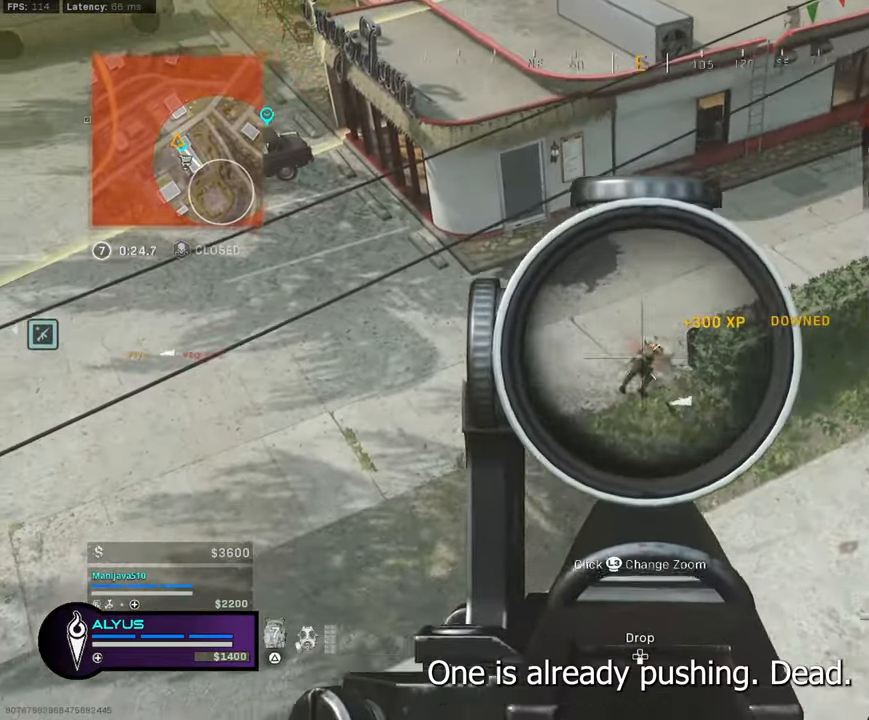
{"buttons": ["L1"], "left_stick": "down", "right_stick": "up", "events": [[83, "right_stick", "center"], [284, "right_stick", "up"], [434, "R1", "up"]]}
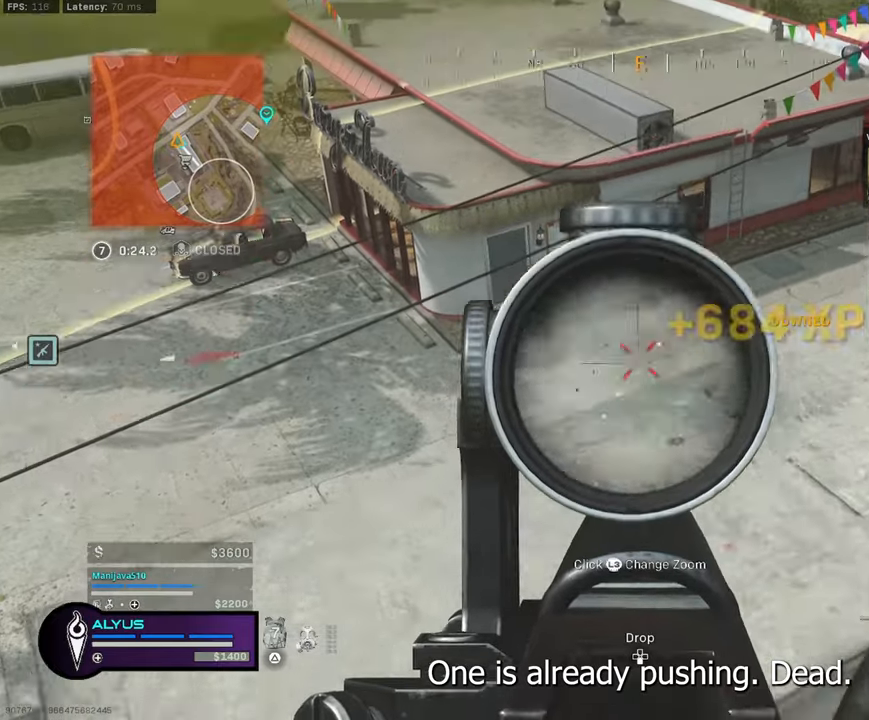
{"buttons": ["L1"], "left_stick": "down-right", "right_stick": "center", "events": [[50, "left_stick", "up-left"], [184, "left_stick", "right"], [300, "left_stick", "down-right"], [350, "right_stick", "center"]]}
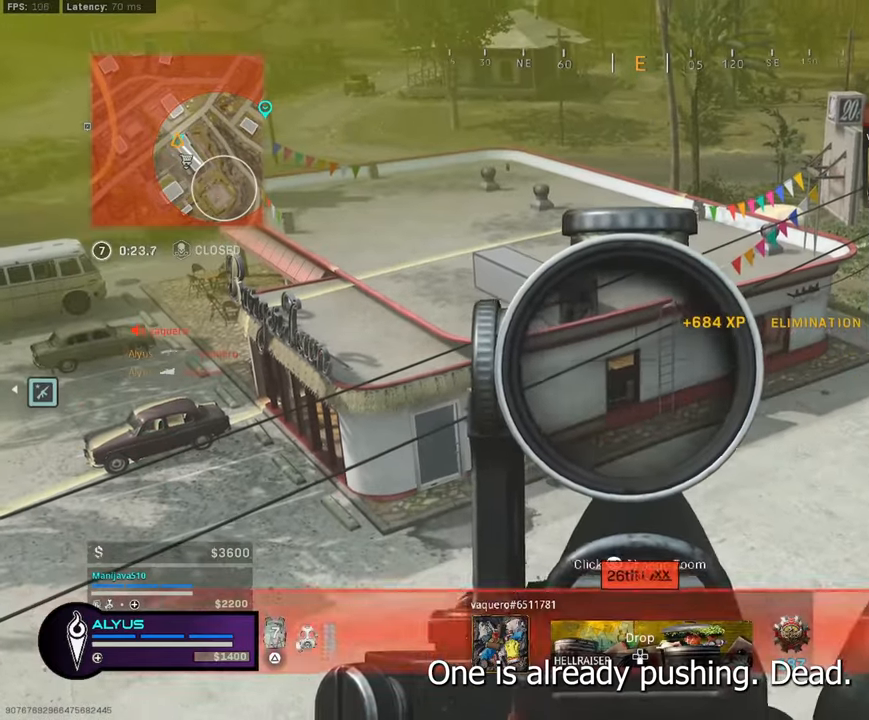
{"buttons": ["L1"], "left_stick": "right", "right_stick": "center", "events": [[17, "left_stick", "center"], [217, "left_stick", "left"], [350, "left_stick", "center"], [467, "left_stick", "right"]]}